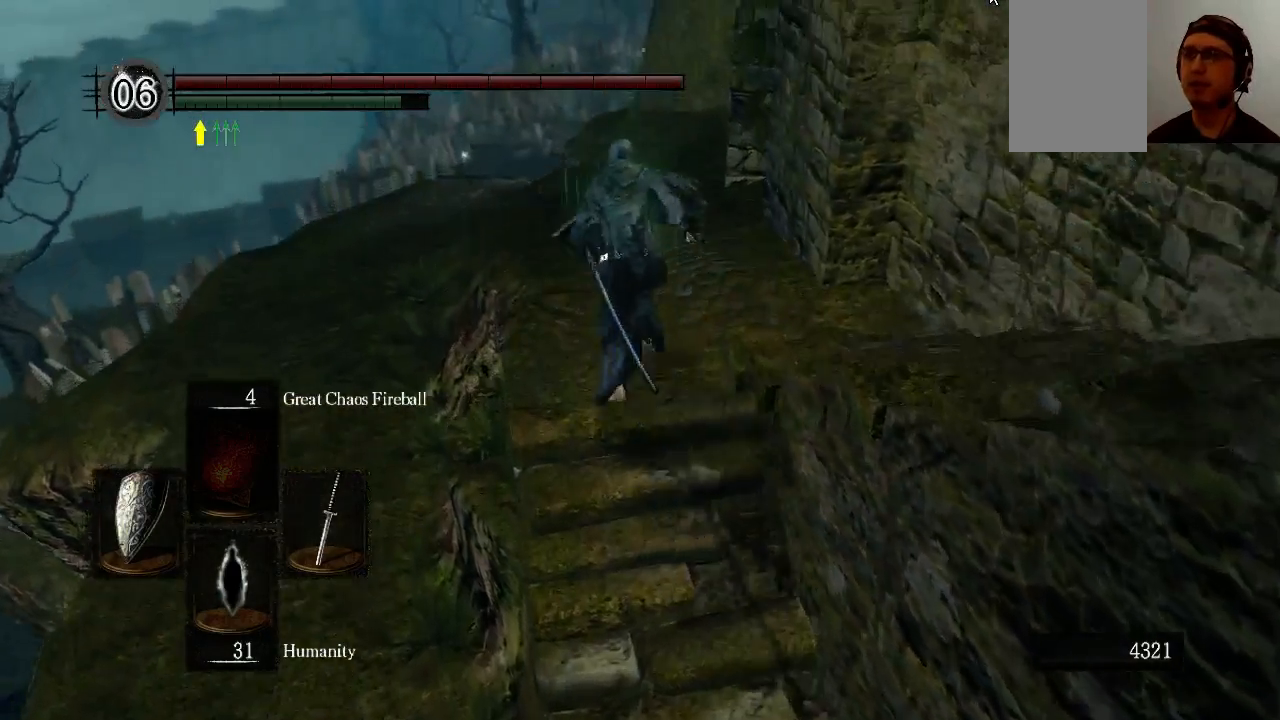
Gameplay with a controller (Xbox layout); each line is a JSON object with the inputs held at the frame after it. "events" lists button and stick changes between this image and that frame as [ms after this image, input, new state], when the widget could be followed in between. Not read: L3 R3.
{"buttons": ["B"], "left_stick": "up", "right_stick": "center", "events": []}
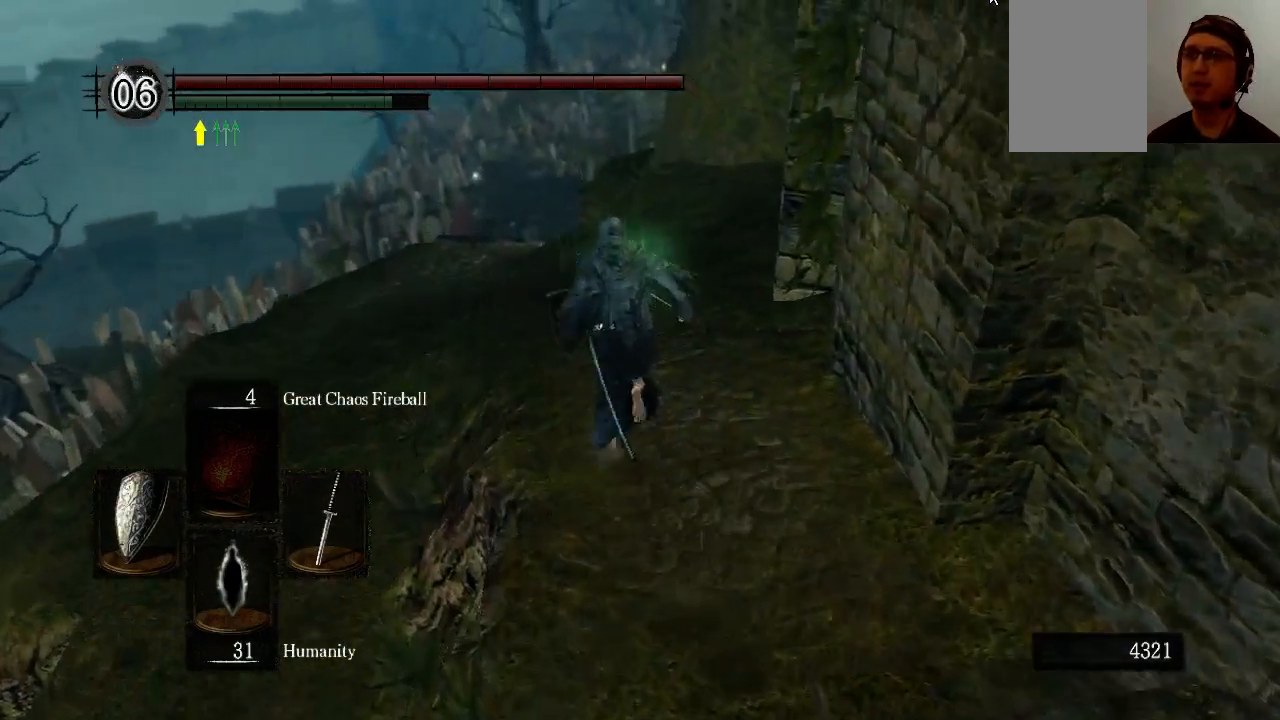
{"buttons": [], "left_stick": "up", "right_stick": "down", "events": [[100, "B", "up"], [433, "right_stick", "down"]]}
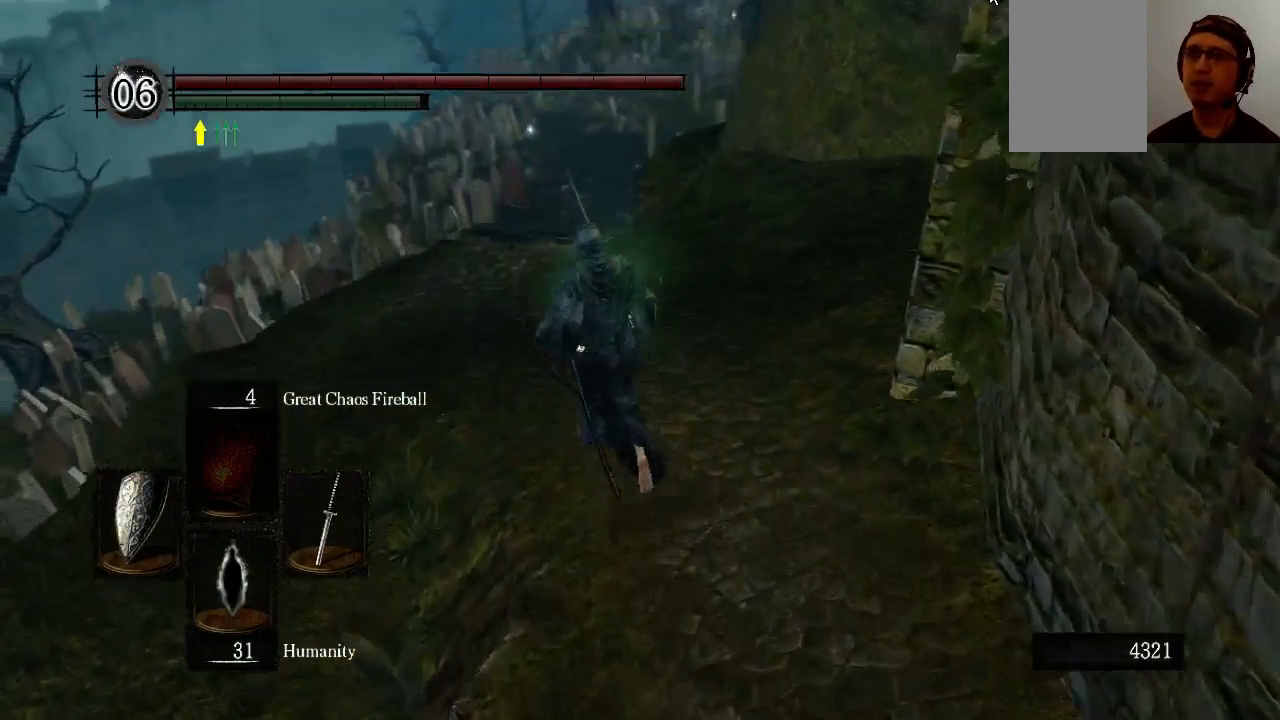
{"buttons": ["B"], "left_stick": "up", "right_stick": "center", "events": [[33, "B", "down"], [33, "right_stick", "center"]]}
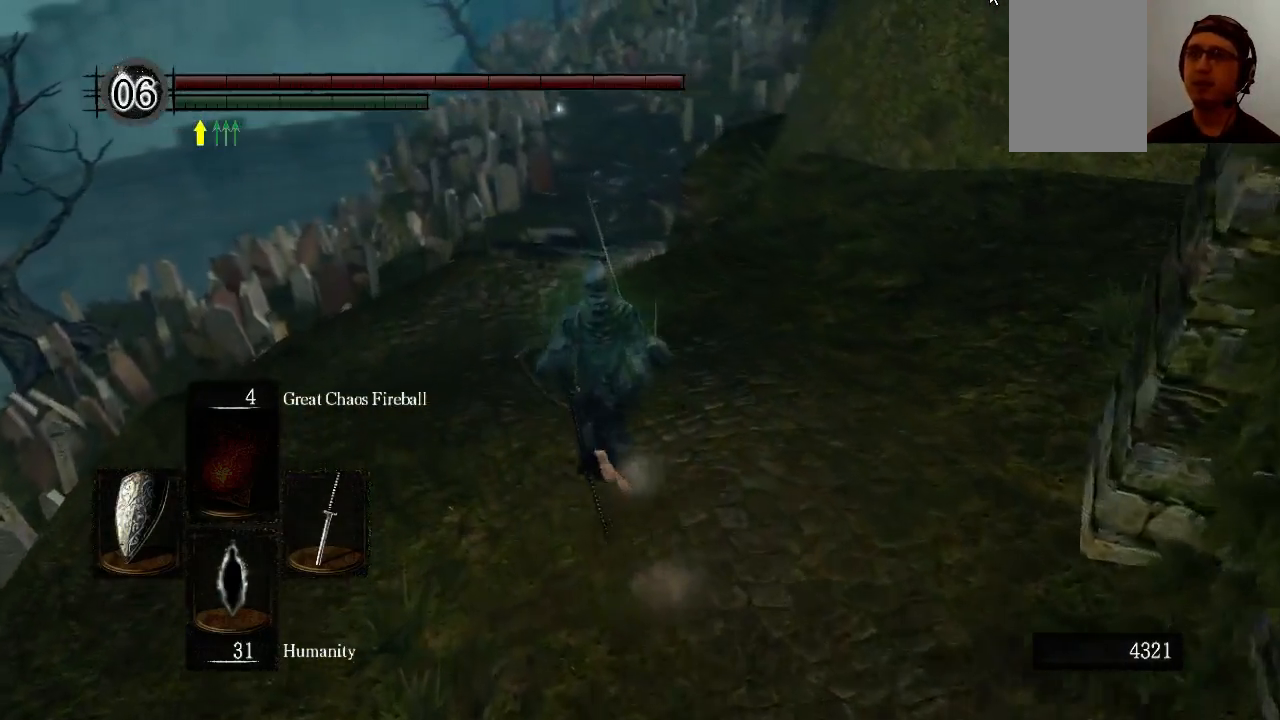
{"buttons": ["B"], "left_stick": "up", "right_stick": "center", "events": []}
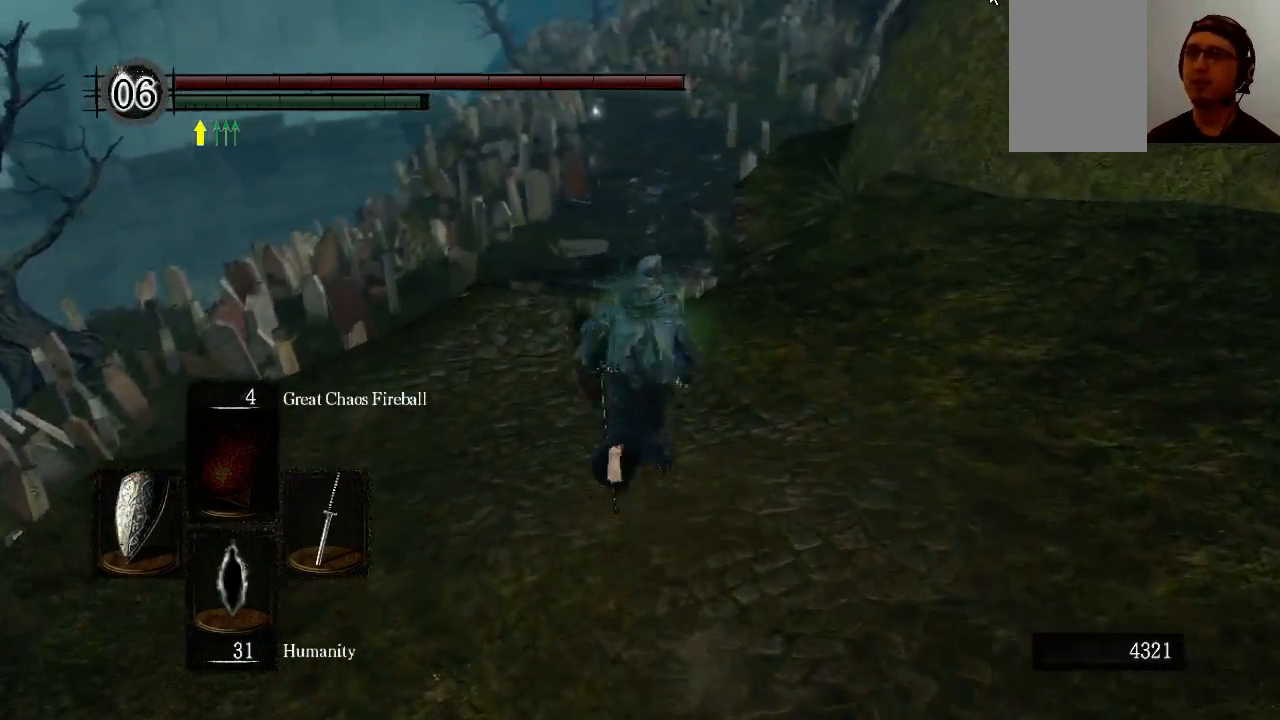
{"buttons": ["B"], "left_stick": "up", "right_stick": "center", "events": [[300, "right_stick", "down"], [500, "right_stick", "center"]]}
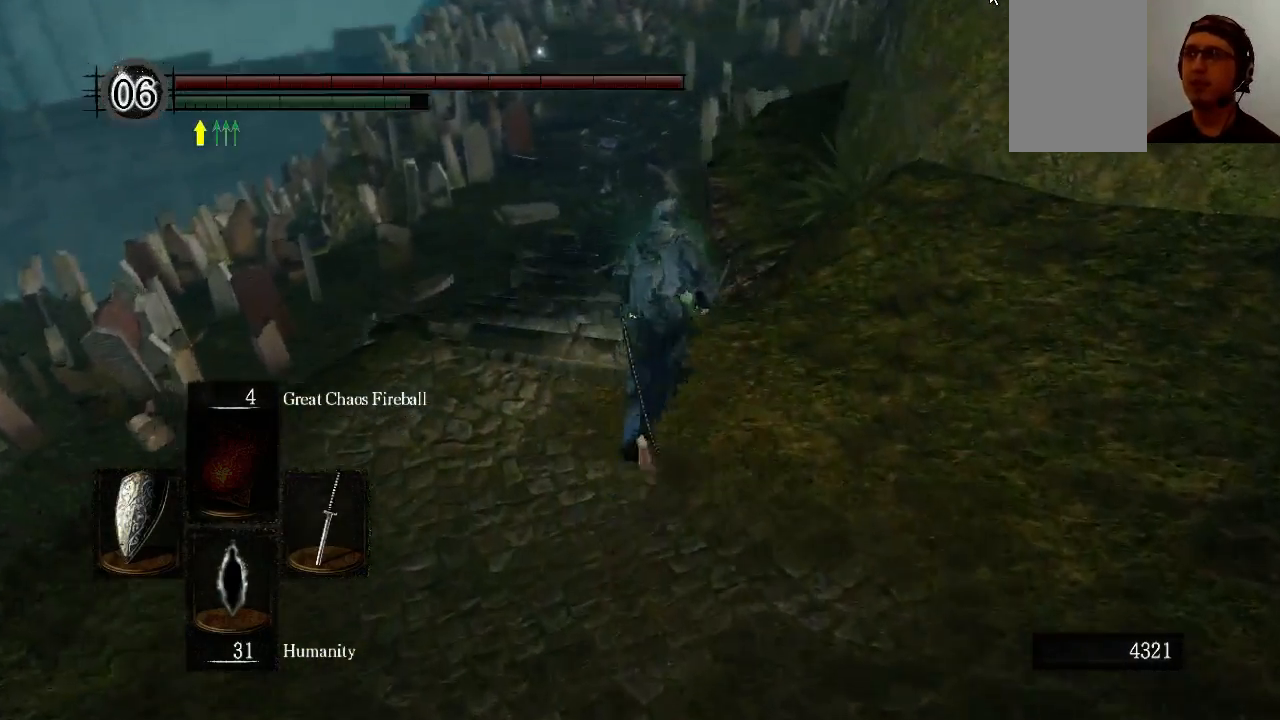
{"buttons": ["B"], "left_stick": "up", "right_stick": "center", "events": []}
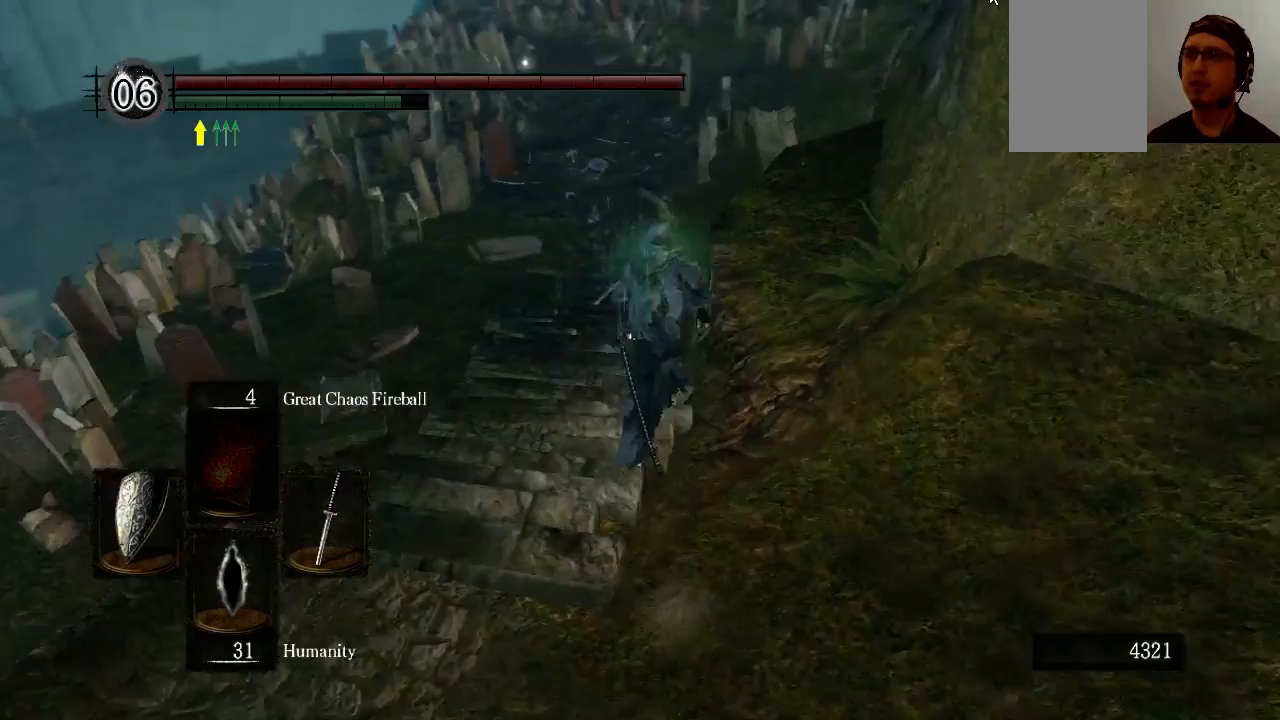
{"buttons": ["B"], "left_stick": "up", "right_stick": "center", "events": []}
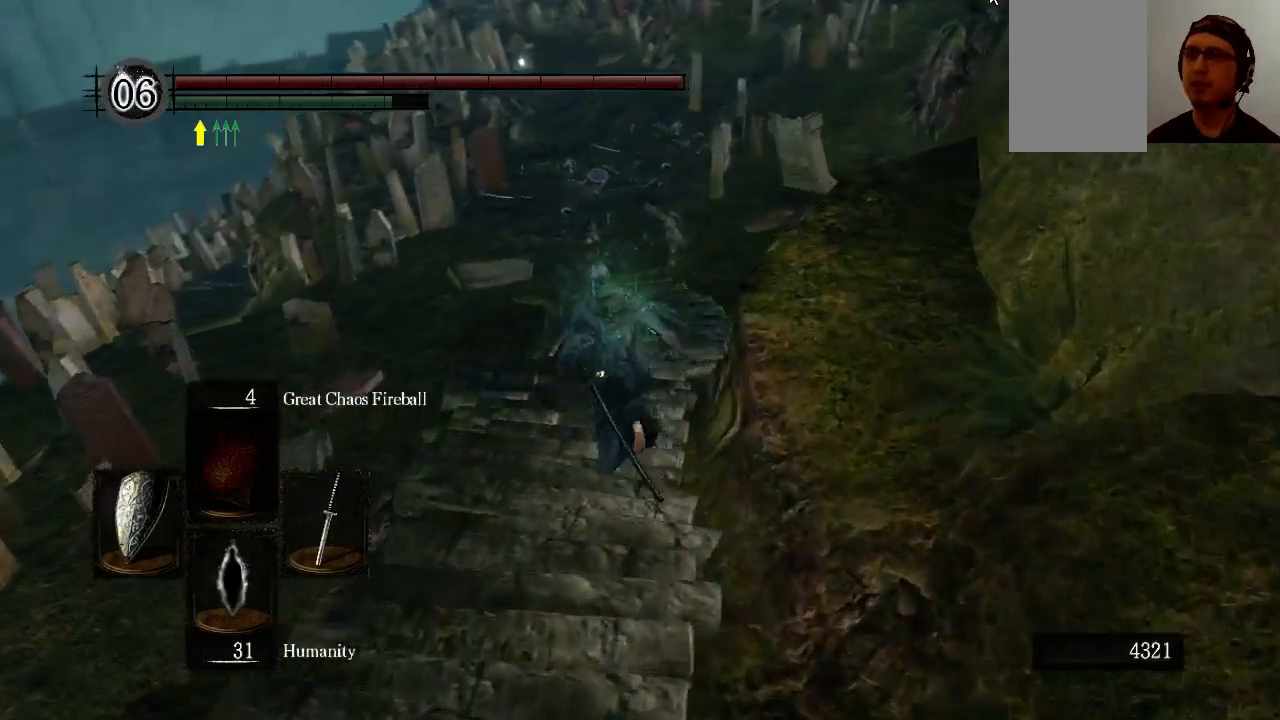
{"buttons": ["B"], "left_stick": "up", "right_stick": "center", "events": []}
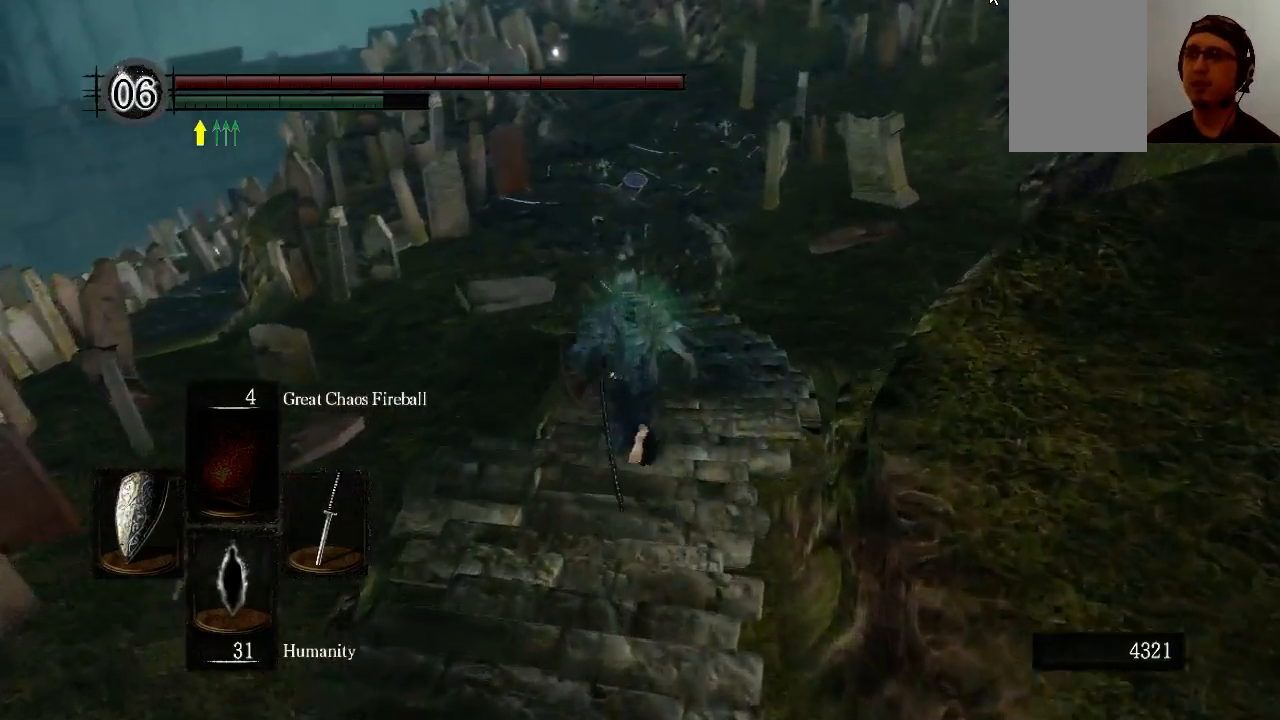
{"buttons": ["B"], "left_stick": "up", "right_stick": "center", "events": [[33, "right_stick", "up-left"], [233, "right_stick", "center"]]}
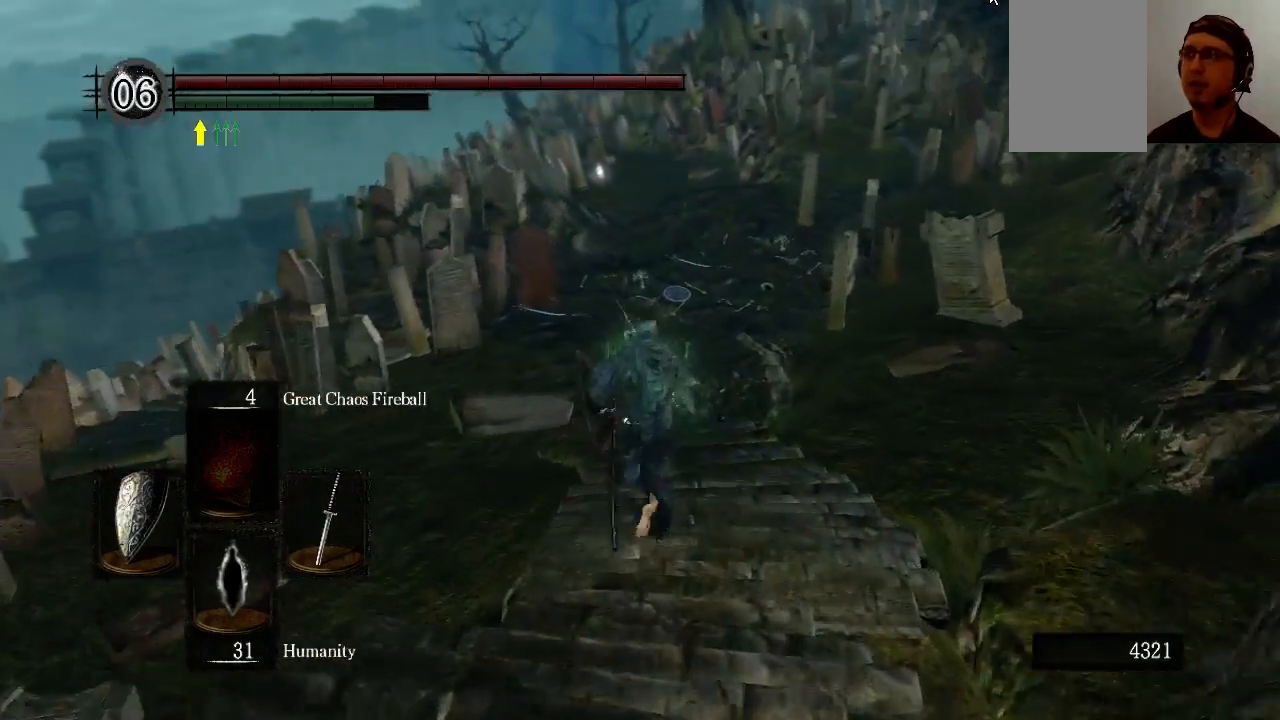
{"buttons": ["B"], "left_stick": "up", "right_stick": "center", "events": []}
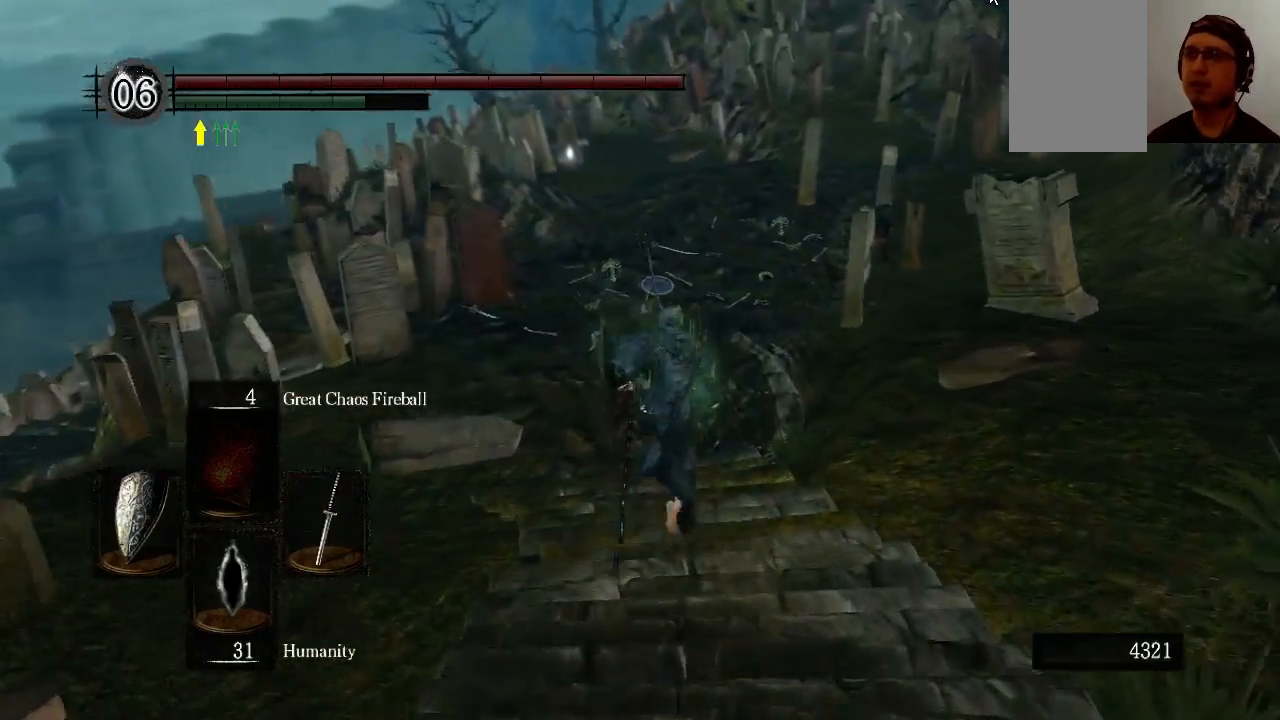
{"buttons": ["B"], "left_stick": "up", "right_stick": "center", "events": [[300, "DPAD_RIGHT", "down"], [433, "DPAD_RIGHT", "up"]]}
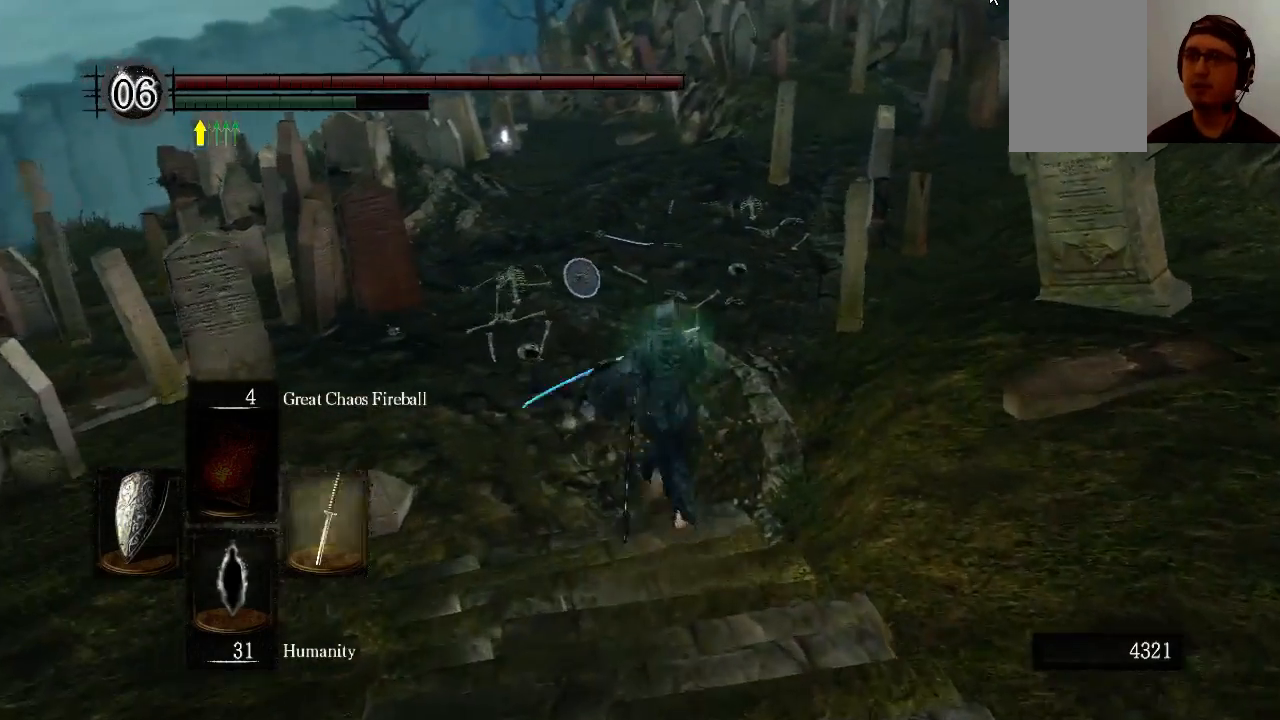
{"buttons": ["B"], "left_stick": "up", "right_stick": "center", "events": []}
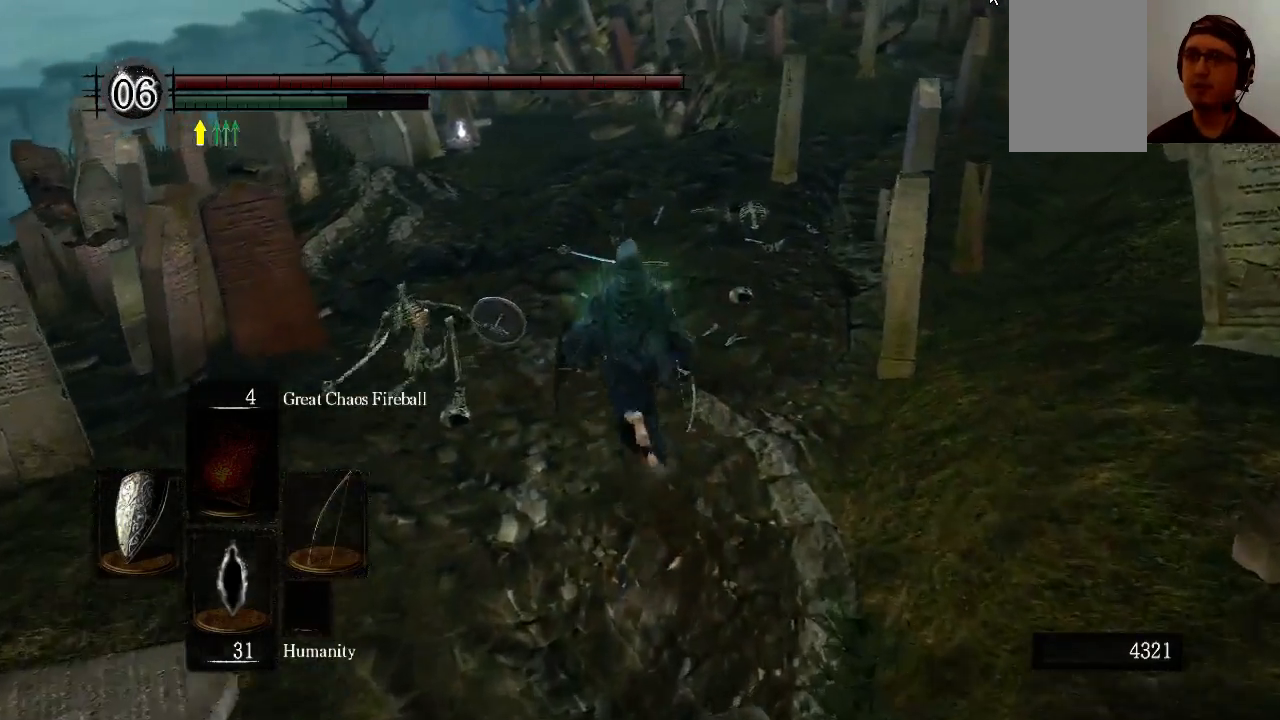
{"buttons": [], "left_stick": "up", "right_stick": "center", "events": [[500, "B", "up"]]}
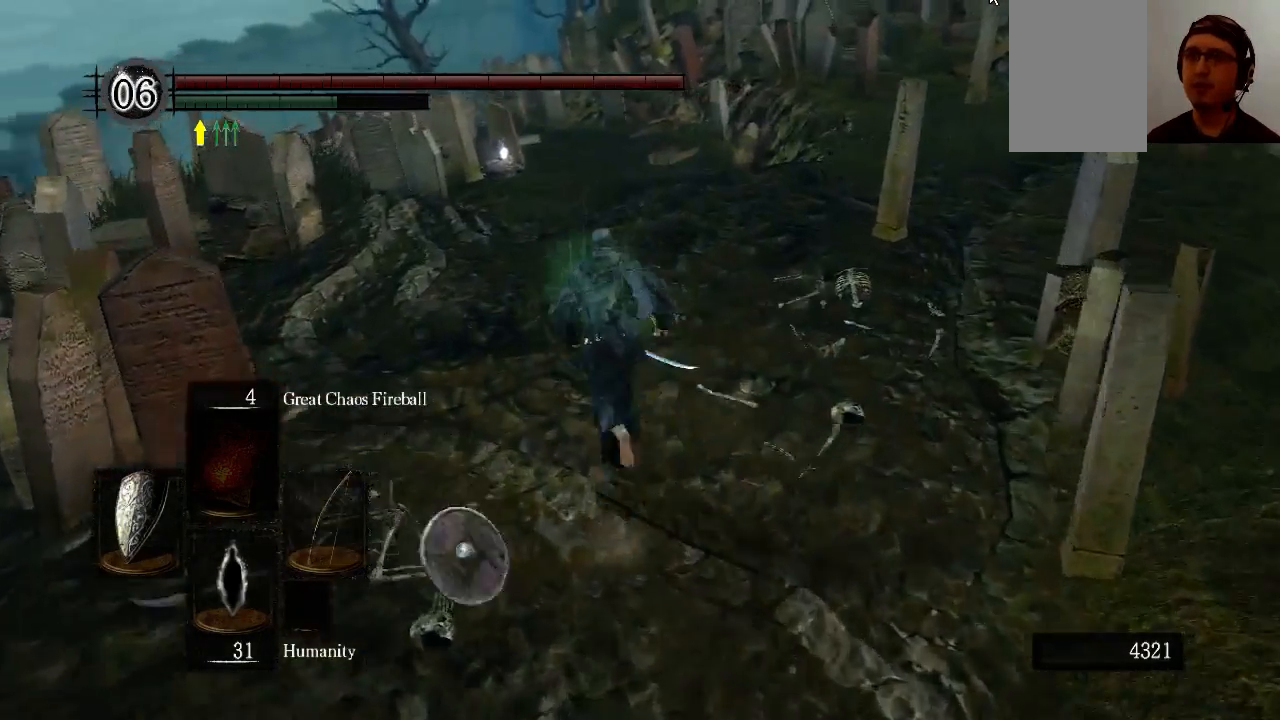
{"buttons": ["DPAD_RIGHT"], "left_stick": "up", "right_stick": "center", "events": [[433, "DPAD_RIGHT", "down"]]}
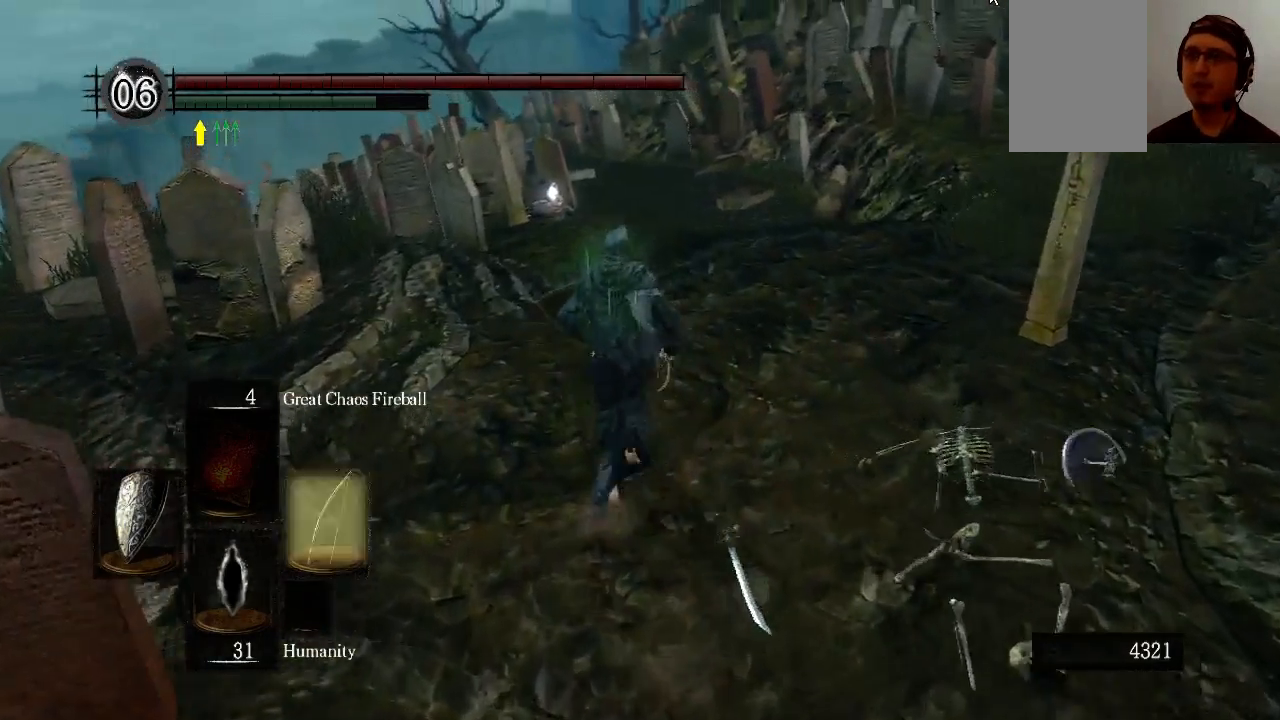
{"buttons": ["B"], "left_stick": "up", "right_stick": "center", "events": [[100, "DPAD_RIGHT", "up"], [367, "B", "down"]]}
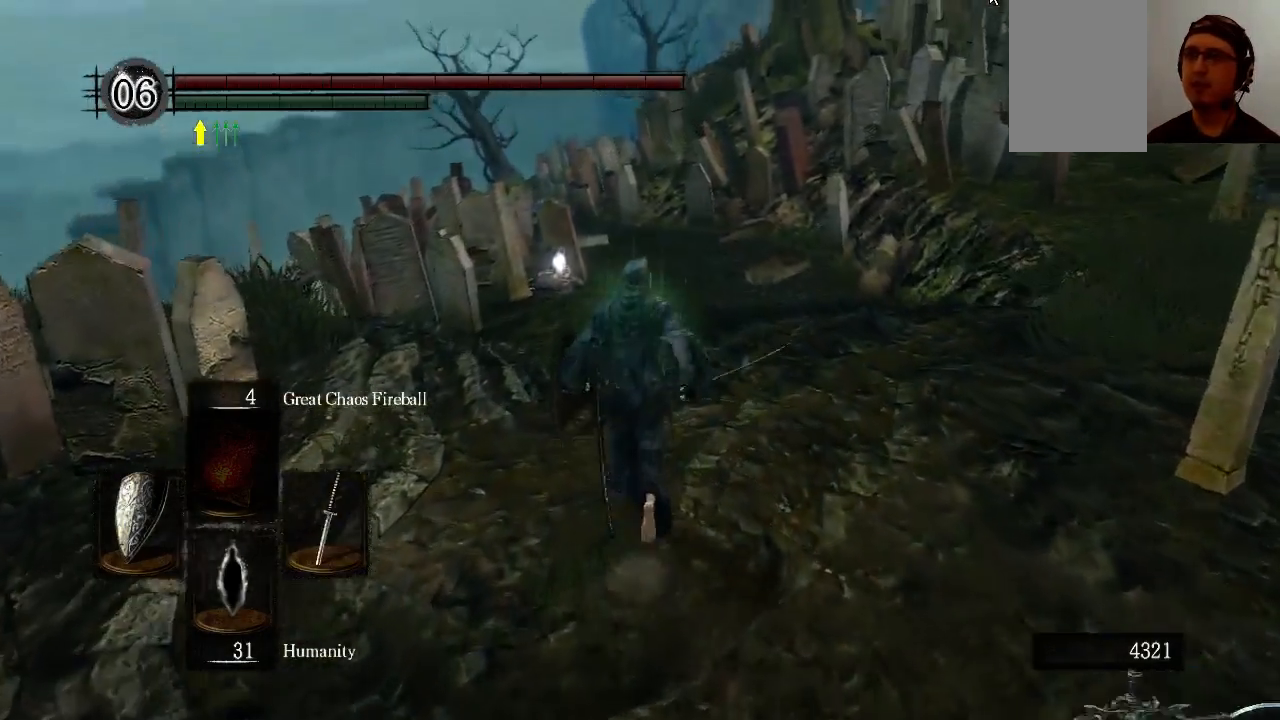
{"buttons": ["B"], "left_stick": "up", "right_stick": "center", "events": []}
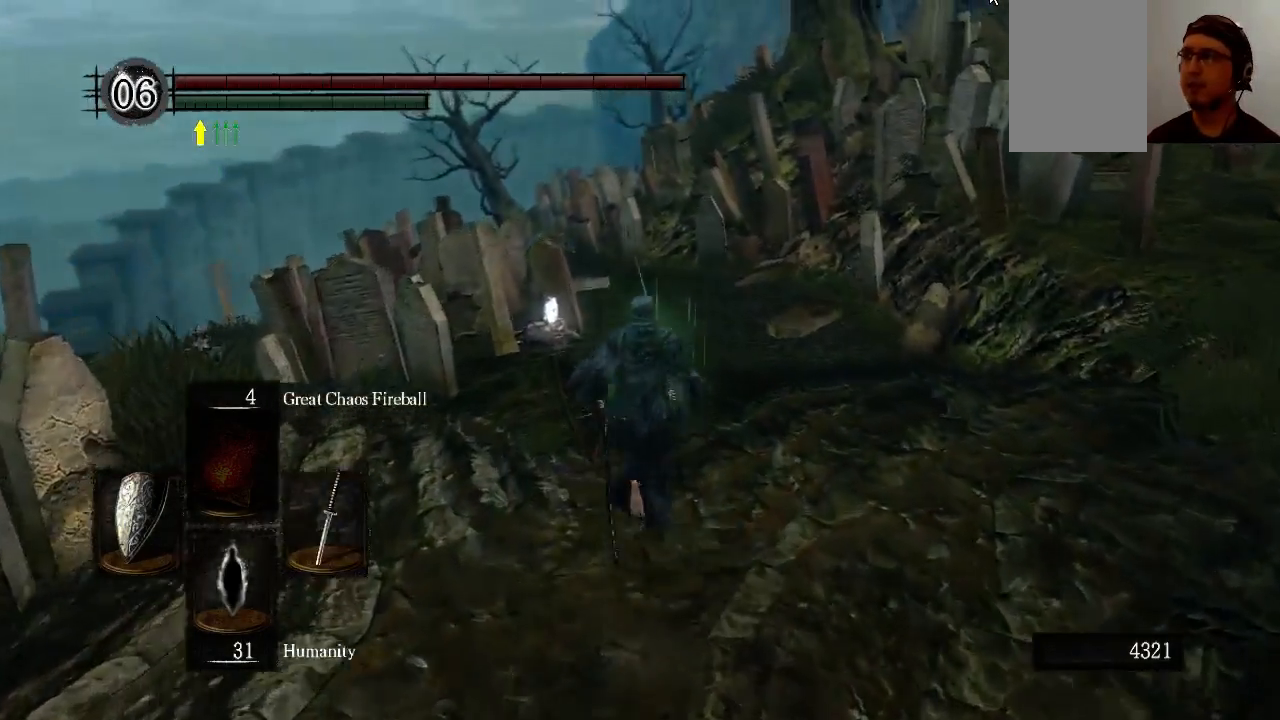
{"buttons": ["B"], "left_stick": "up", "right_stick": "center", "events": []}
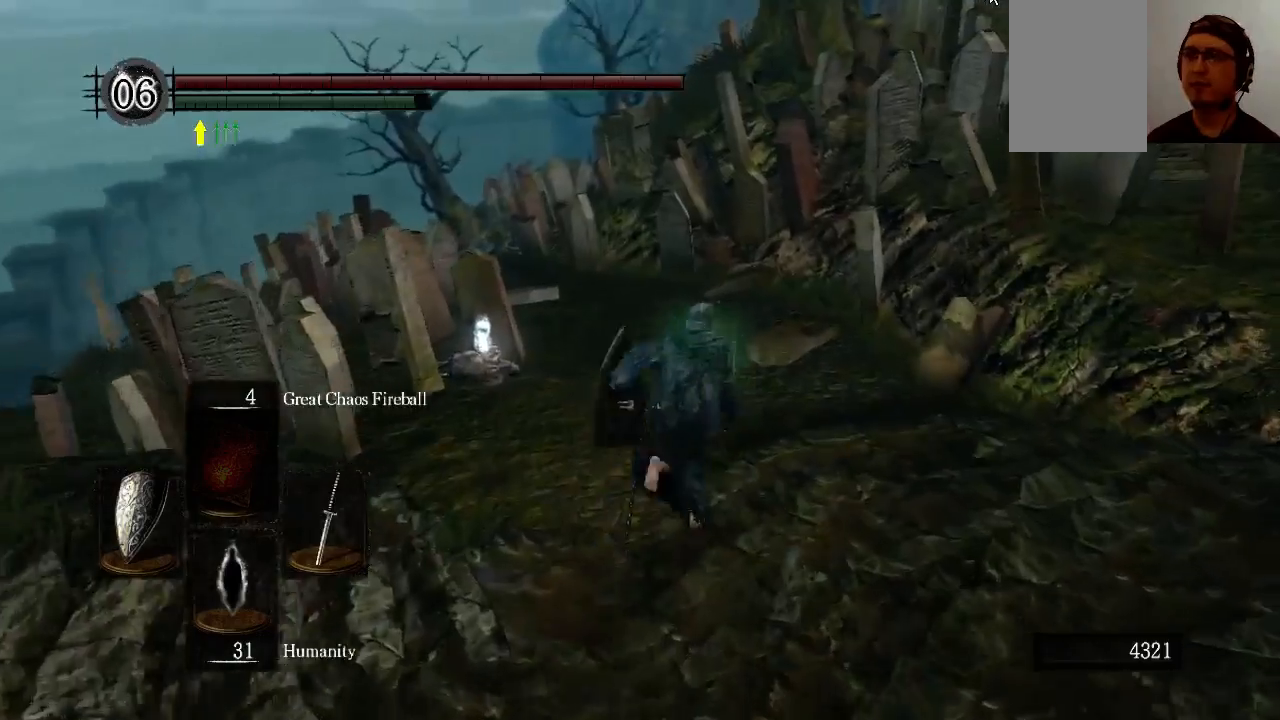
{"buttons": ["B"], "left_stick": "up", "right_stick": "center", "events": [[100, "right_stick", "down-left"], [233, "right_stick", "center"]]}
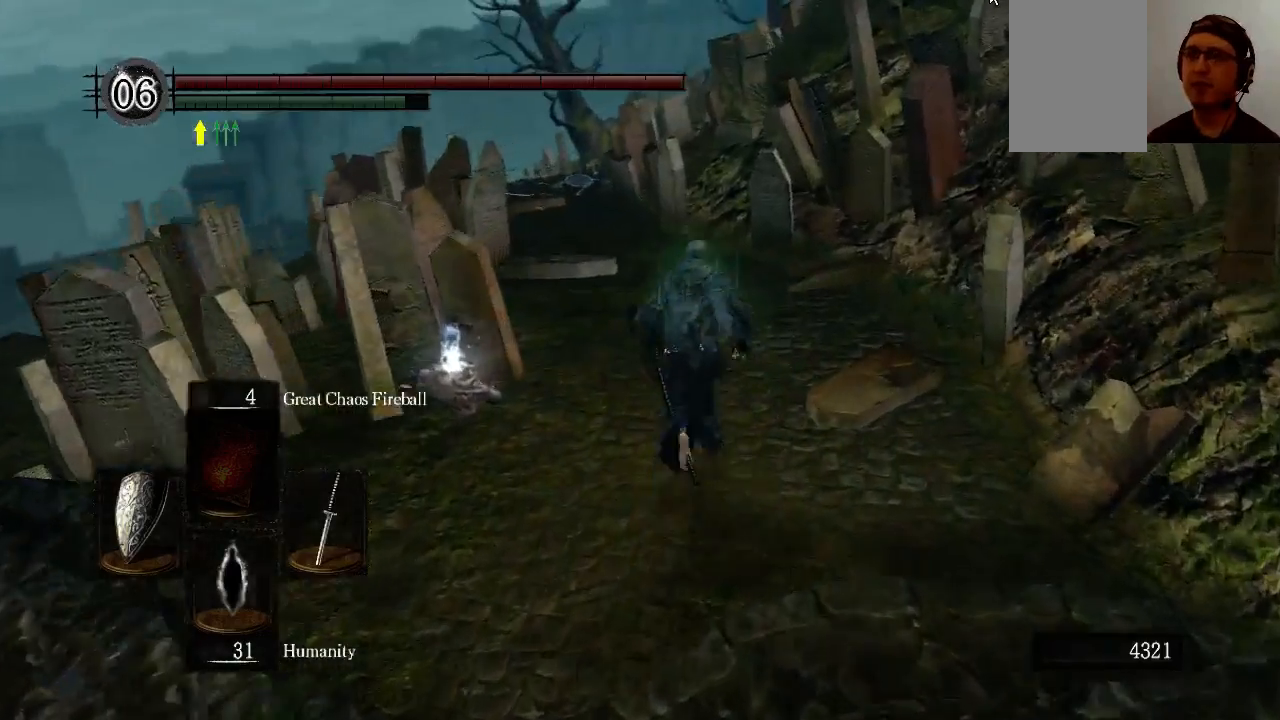
{"buttons": ["B", "L1"], "left_stick": "up", "right_stick": "center", "events": [[433, "L1", "down"]]}
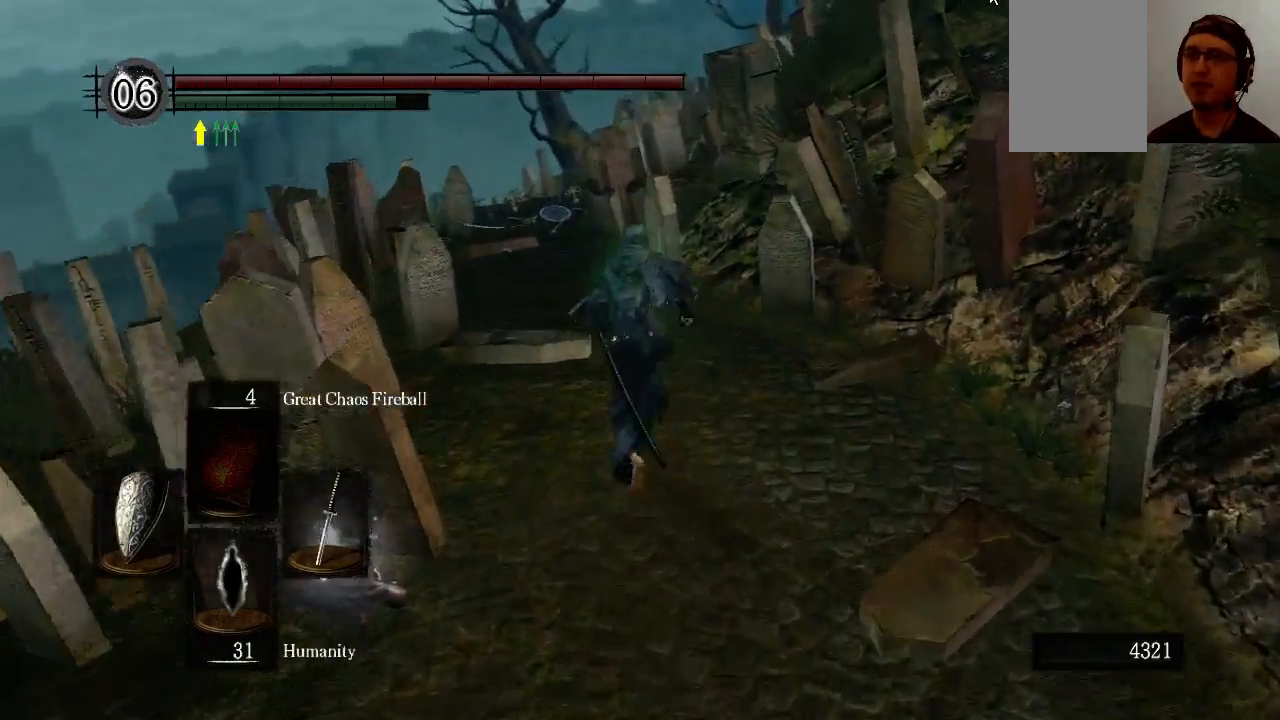
{"buttons": ["B", "L1"], "left_stick": "up", "right_stick": "down", "events": [[433, "right_stick", "down"]]}
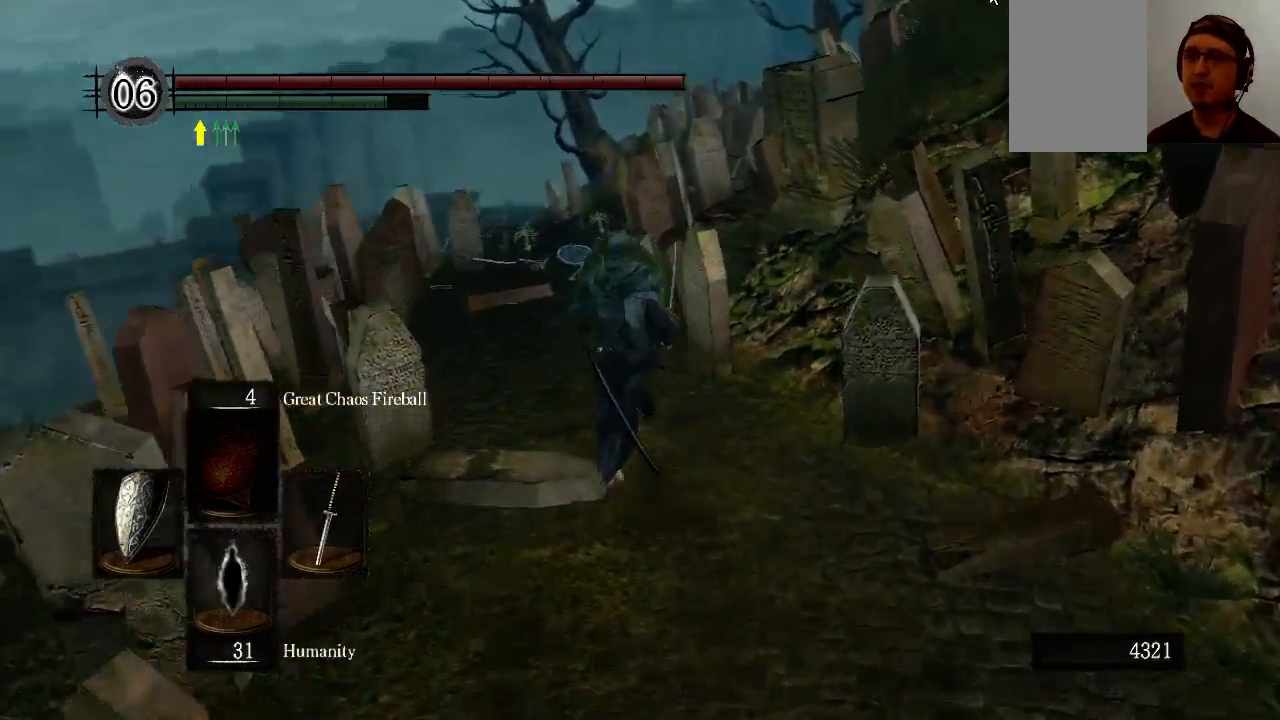
{"buttons": ["B", "L1"], "left_stick": "up", "right_stick": "center", "events": [[167, "right_stick", "center"]]}
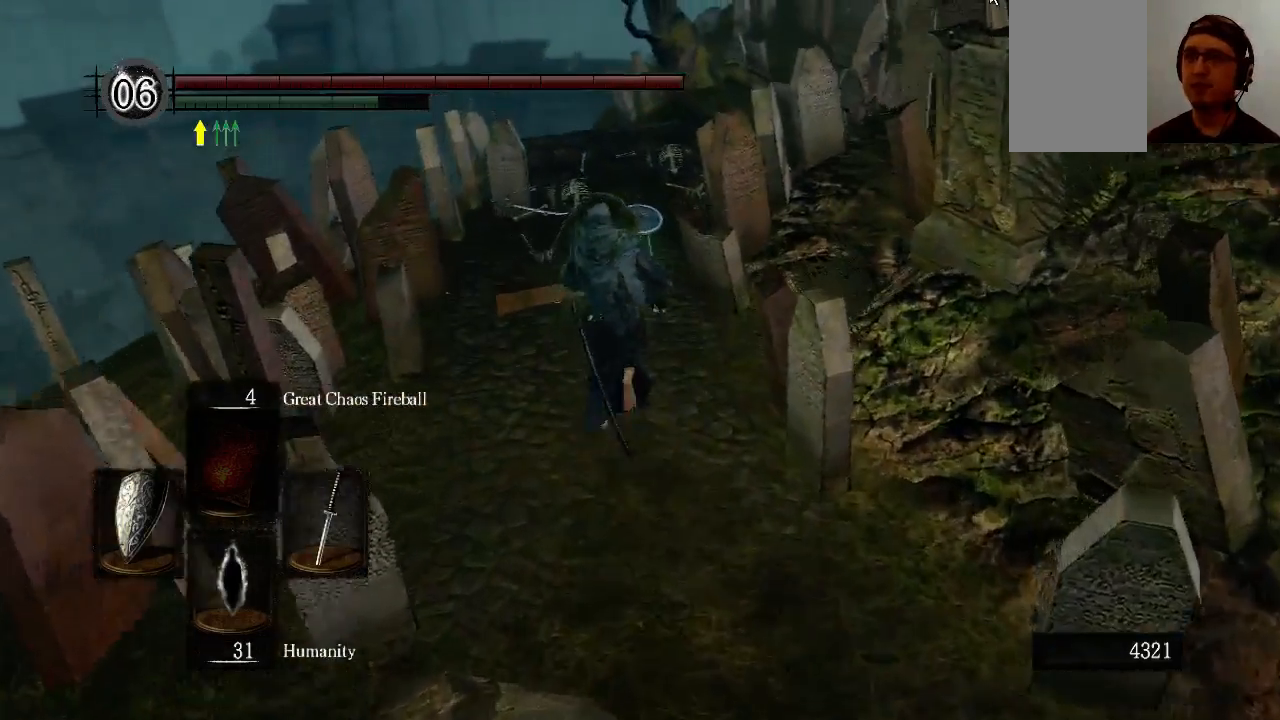
{"buttons": [], "left_stick": "up", "right_stick": "down-left", "events": [[167, "L1", "up"], [233, "B", "up"], [367, "right_stick", "down-left"]]}
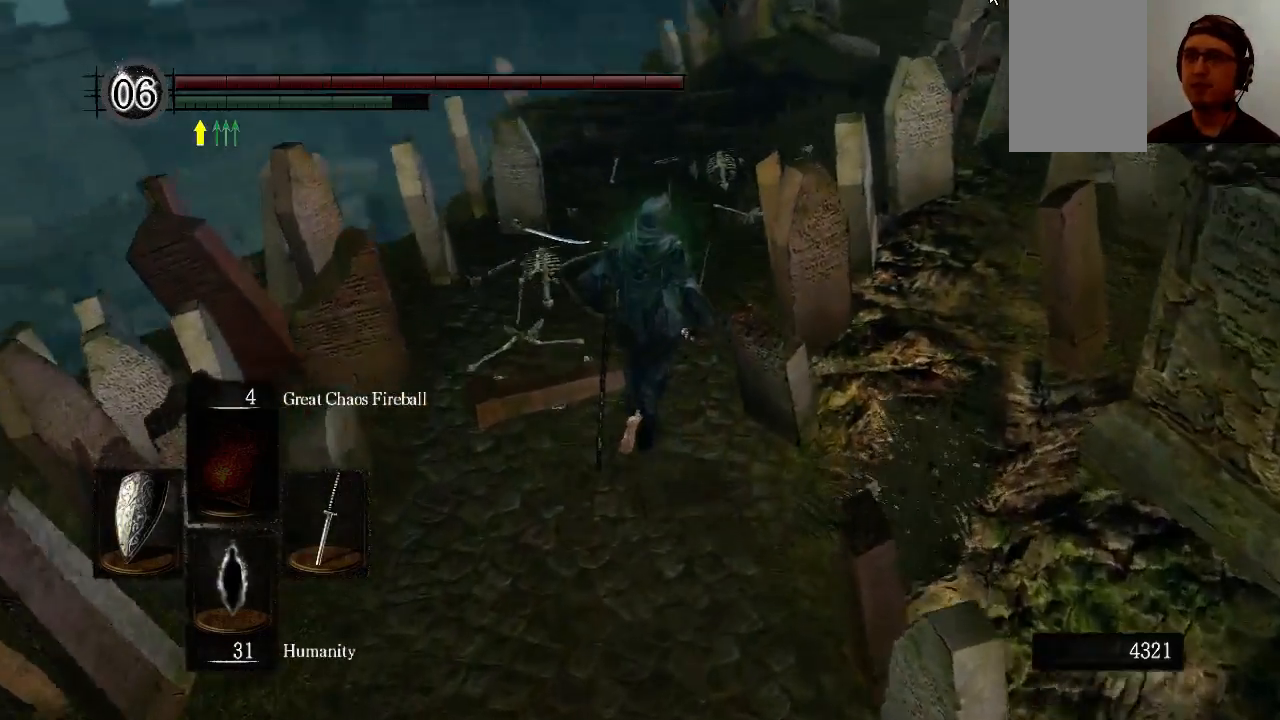
{"buttons": ["B", "L1"], "left_stick": "up", "right_stick": "center", "events": [[33, "right_stick", "center"], [100, "B", "down"], [100, "L1", "down"]]}
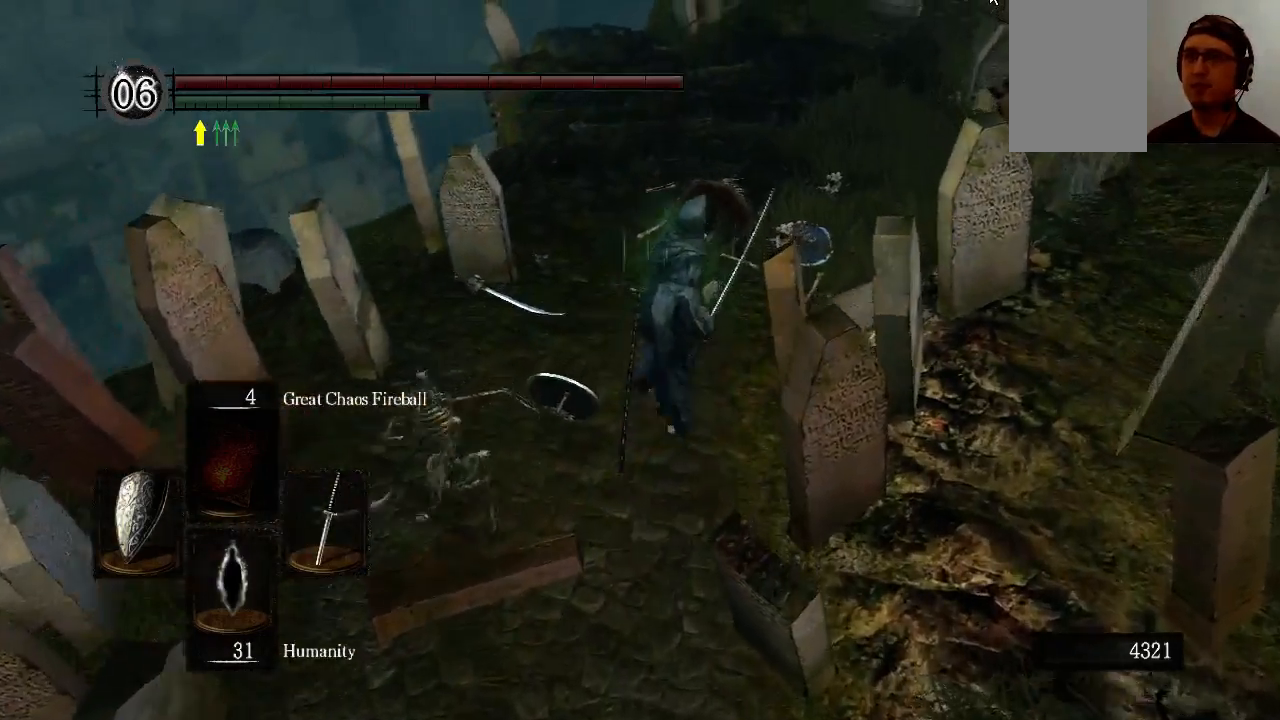
{"buttons": ["B", "L1"], "left_stick": "up", "right_stick": "center", "events": []}
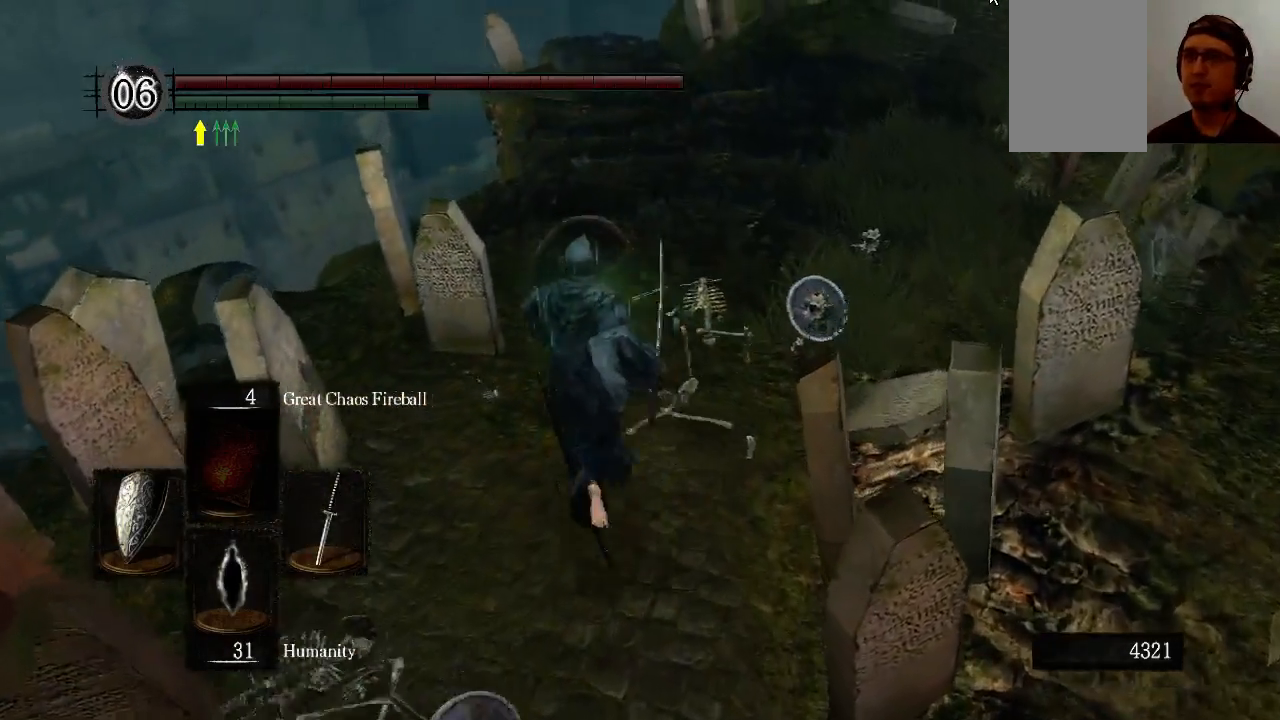
{"buttons": ["B", "L1"], "left_stick": "up", "right_stick": "center", "events": []}
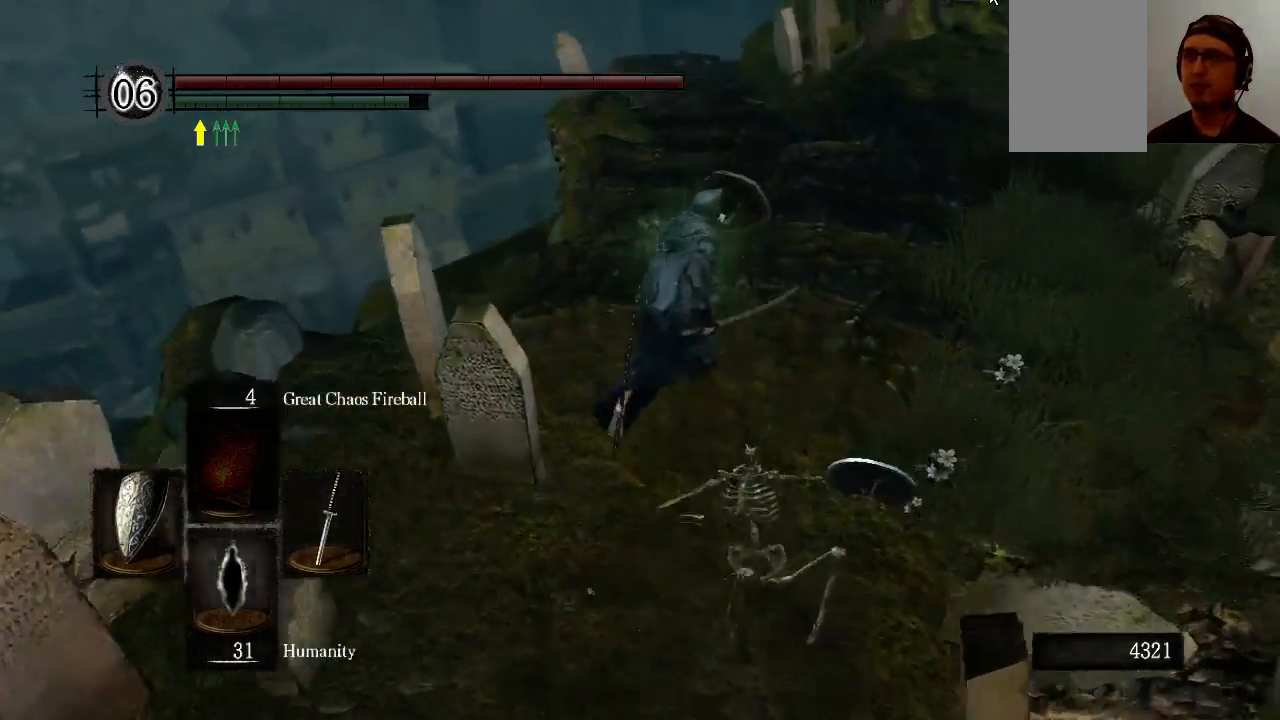
{"buttons": ["B", "L1"], "left_stick": "up", "right_stick": "center", "events": []}
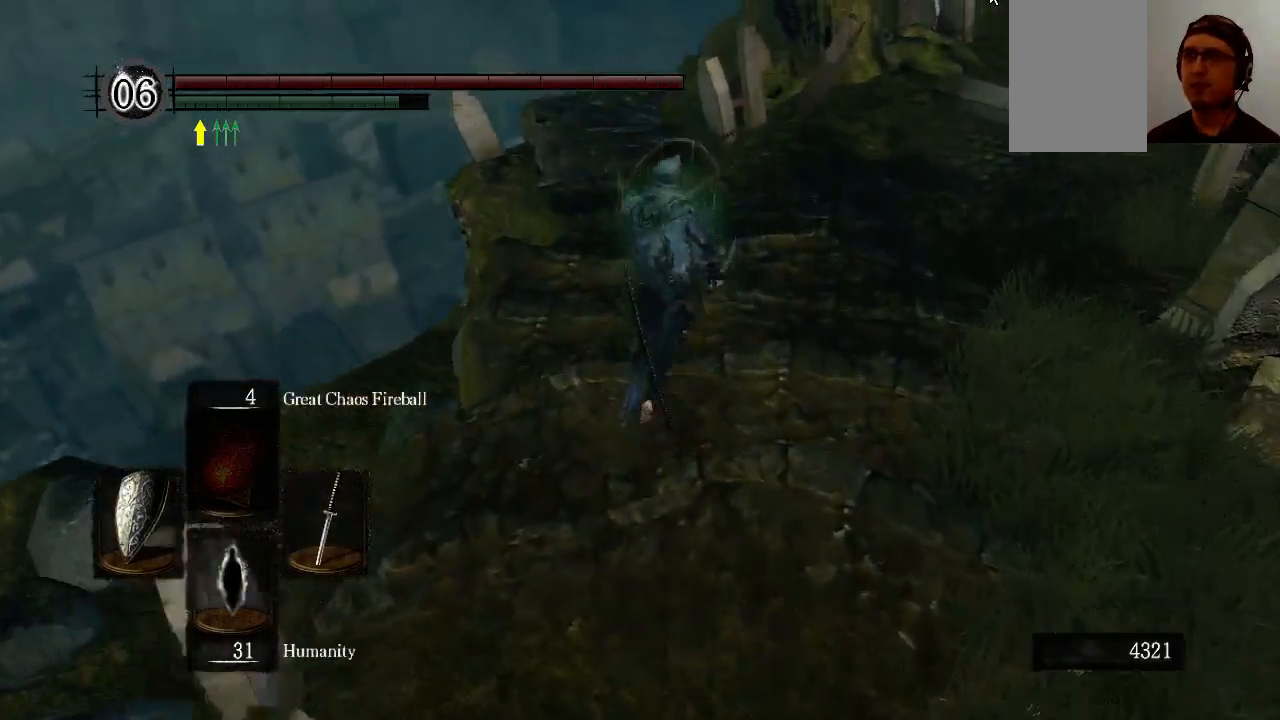
{"buttons": [], "left_stick": "up", "right_stick": "center", "events": [[300, "B", "up"], [300, "L1", "up"]]}
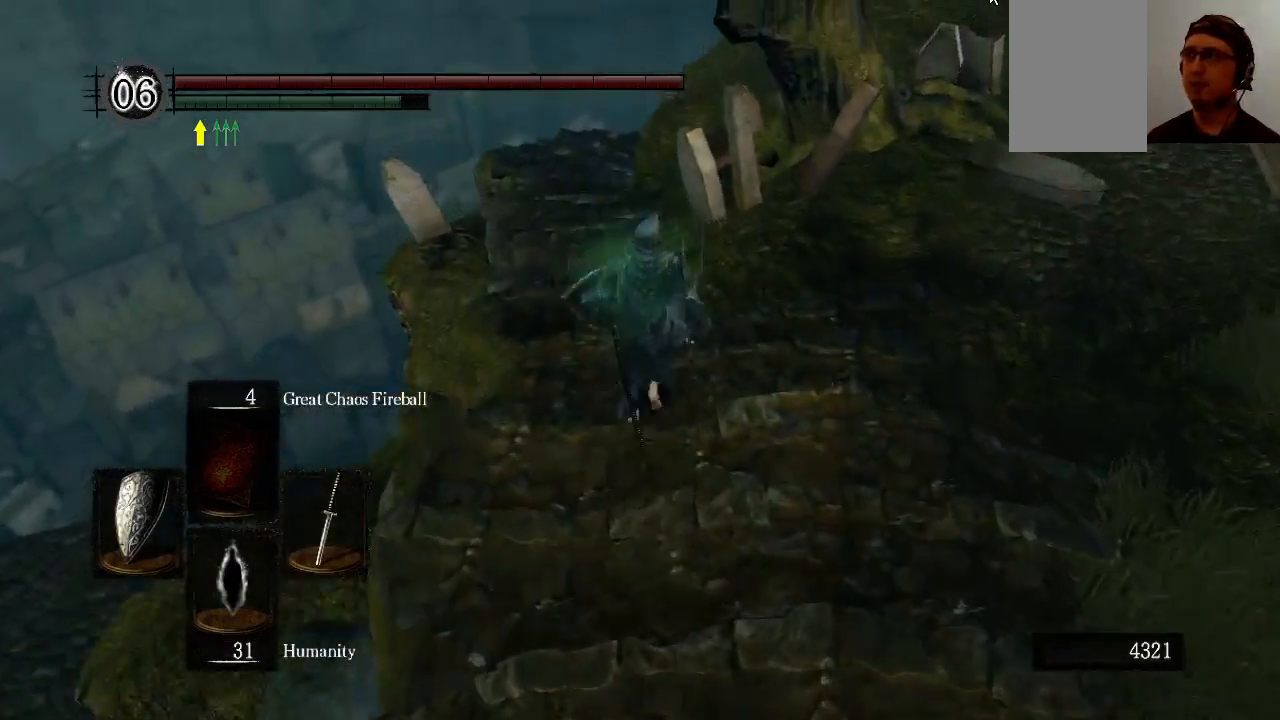
{"buttons": [], "left_stick": "up", "right_stick": "center", "events": []}
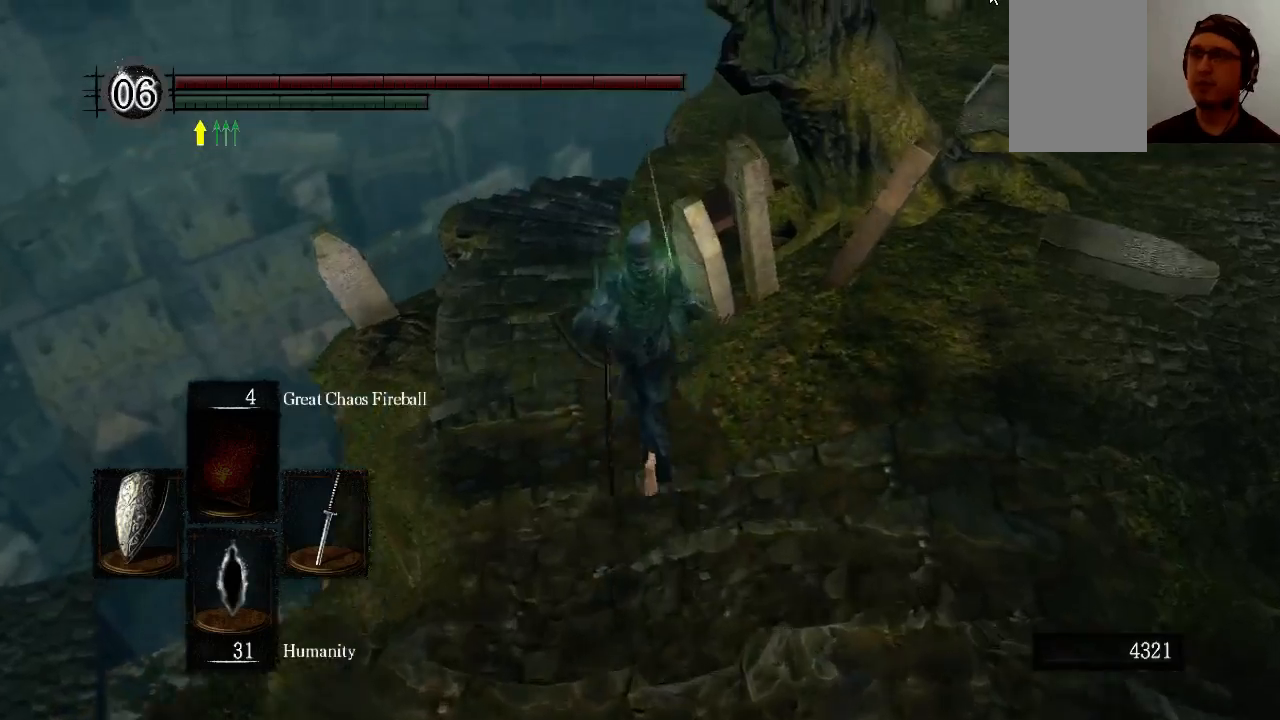
{"buttons": [], "left_stick": "up", "right_stick": "center", "events": []}
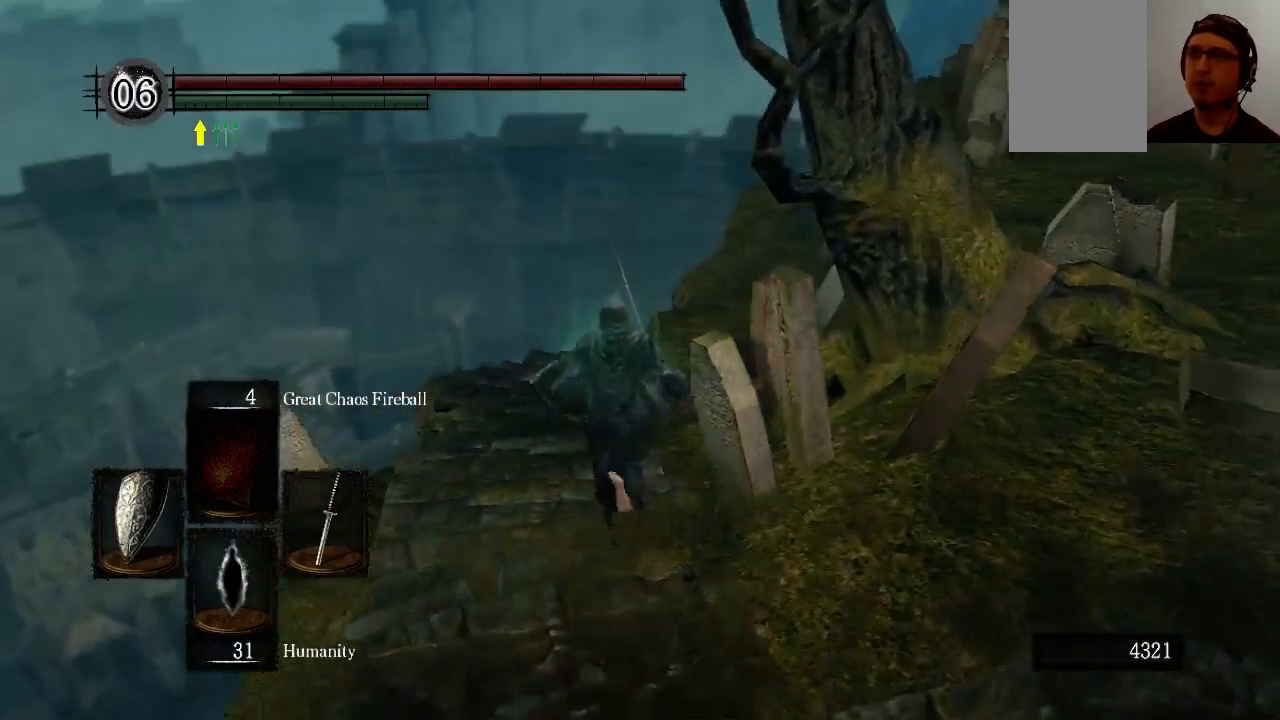
{"buttons": [], "left_stick": "up", "right_stick": "center", "events": []}